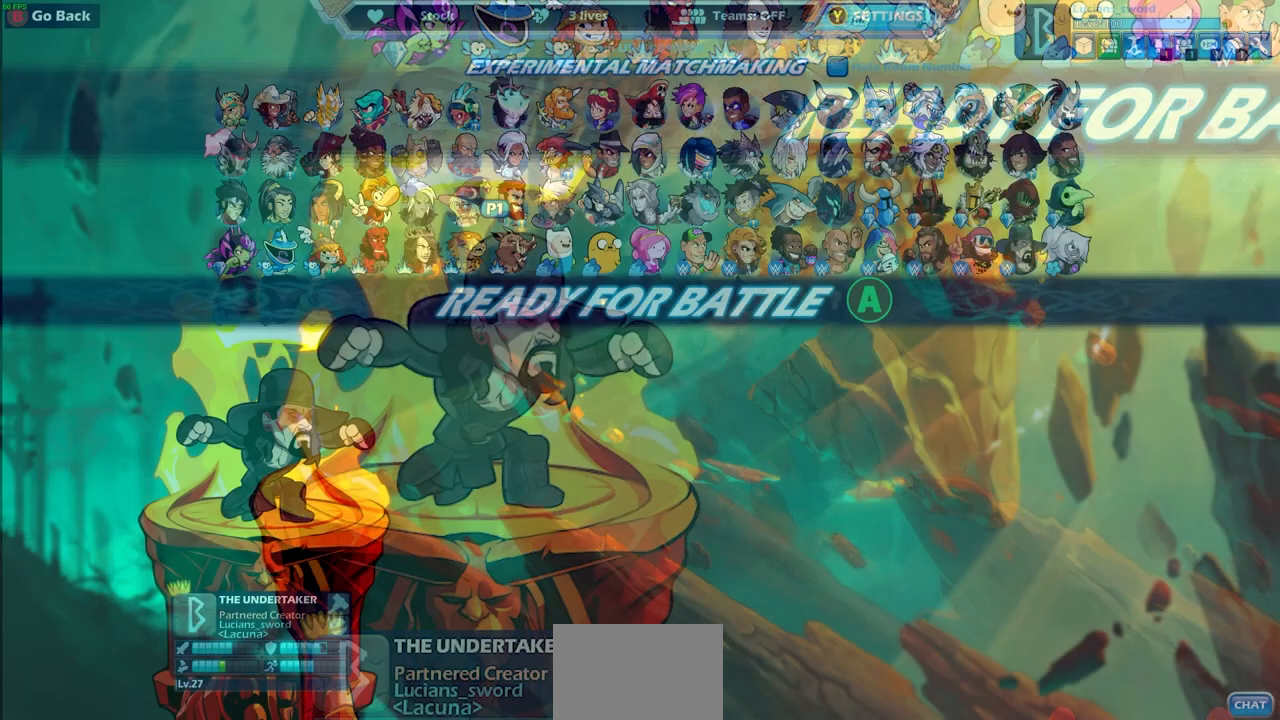
Gameplay with a controller (PlayStation layout); each line is a JSON object with the inputs held at the frame after it. "events" lists button and stick changes between this image and that frame as [ms after this image, input, new state], when the widget could be followed in between.
{"buttons": ["CROSS"], "left_stick": "center", "right_stick": "center", "events": [[33, "SELECT", "down"], [50, "R2", "up"], [67, "CROSS", "down"], [133, "SELECT", "up"], [233, "CROSS", "up"], [383, "CROSS", "down"]]}
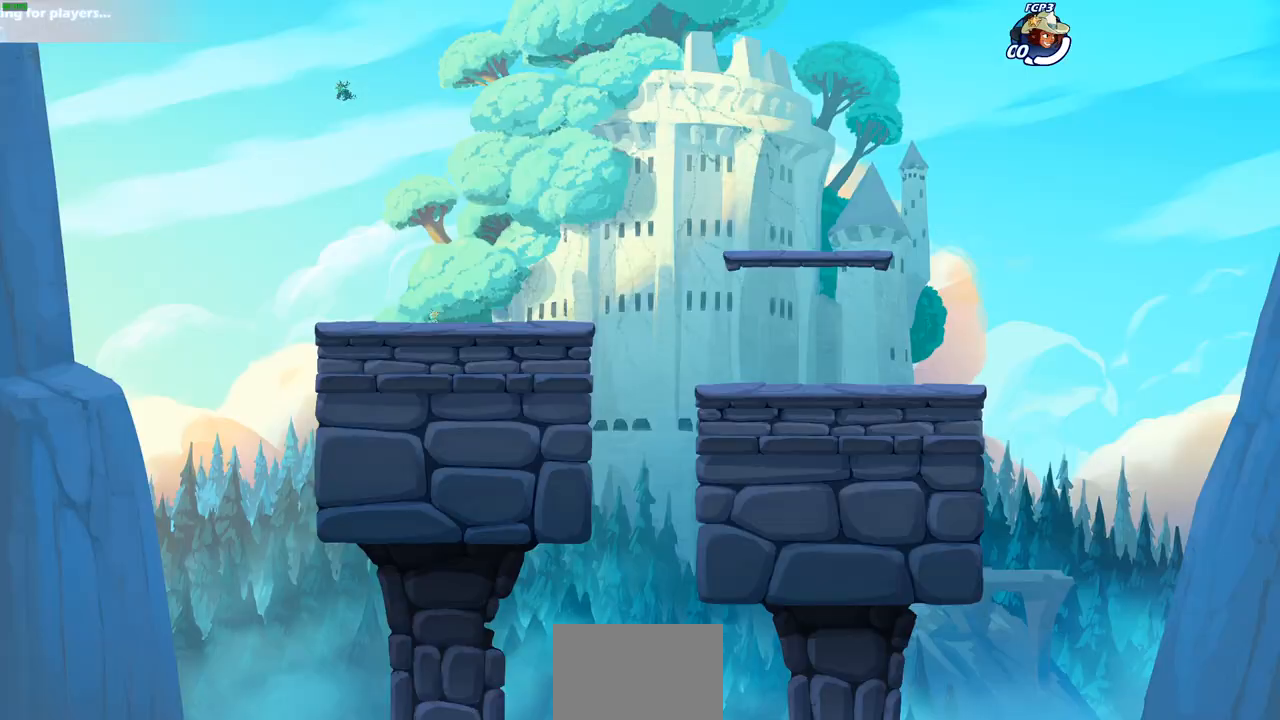
{"buttons": [], "left_stick": "center", "right_stick": "center", "events": [[33, "CROSS", "up"]]}
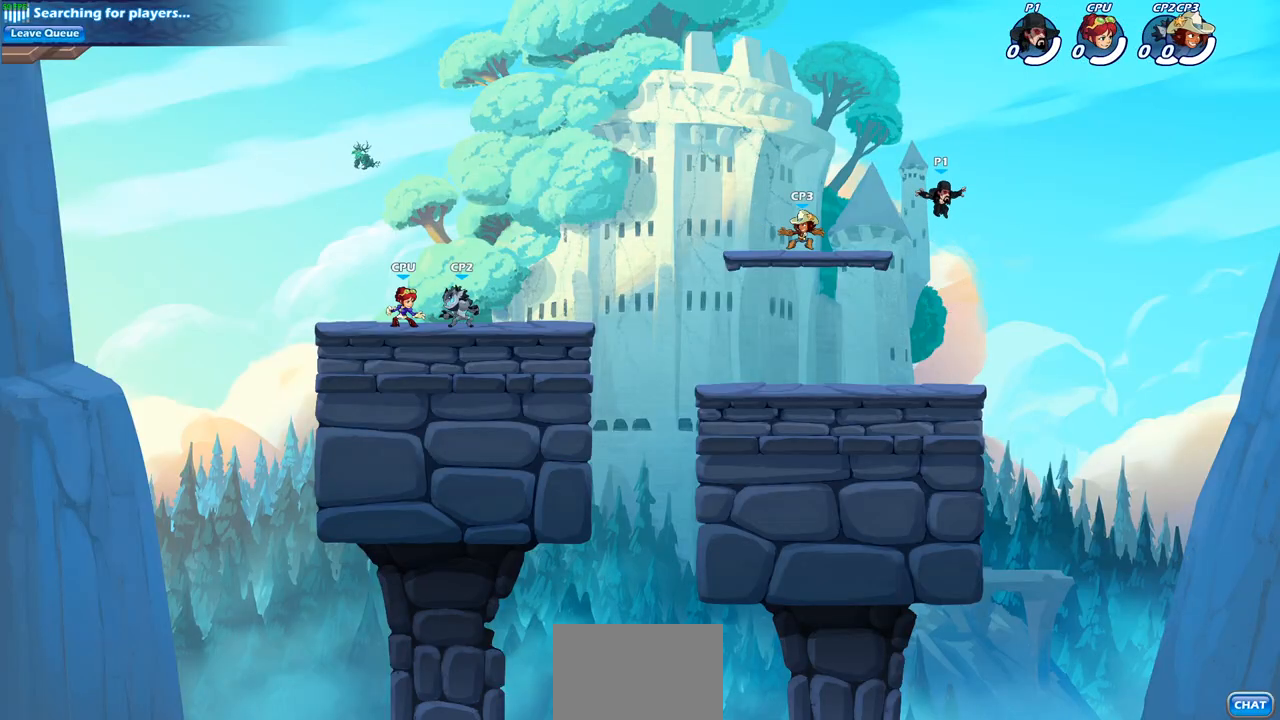
{"buttons": ["CROSS"], "left_stick": "right", "right_stick": "center", "events": [[100, "left_stick", "down-left"], [467, "CROSS", "down"], [500, "left_stick", "right"]]}
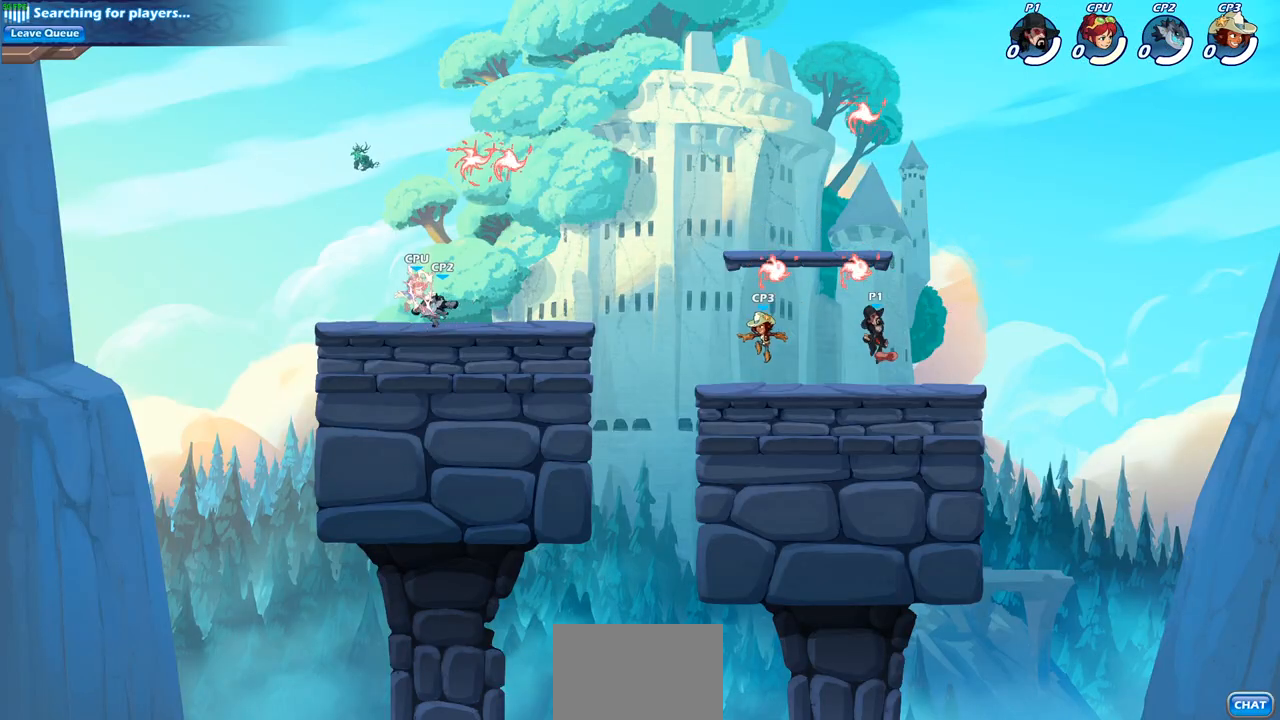
{"buttons": ["SQUARE"], "left_stick": "down-left", "right_stick": "center", "events": [[100, "CROSS", "up"], [117, "left_stick", "up"], [183, "left_stick", "up-left"], [250, "R1", "down"], [300, "left_stick", "down-left"], [350, "R1", "up"], [433, "SQUARE", "down"]]}
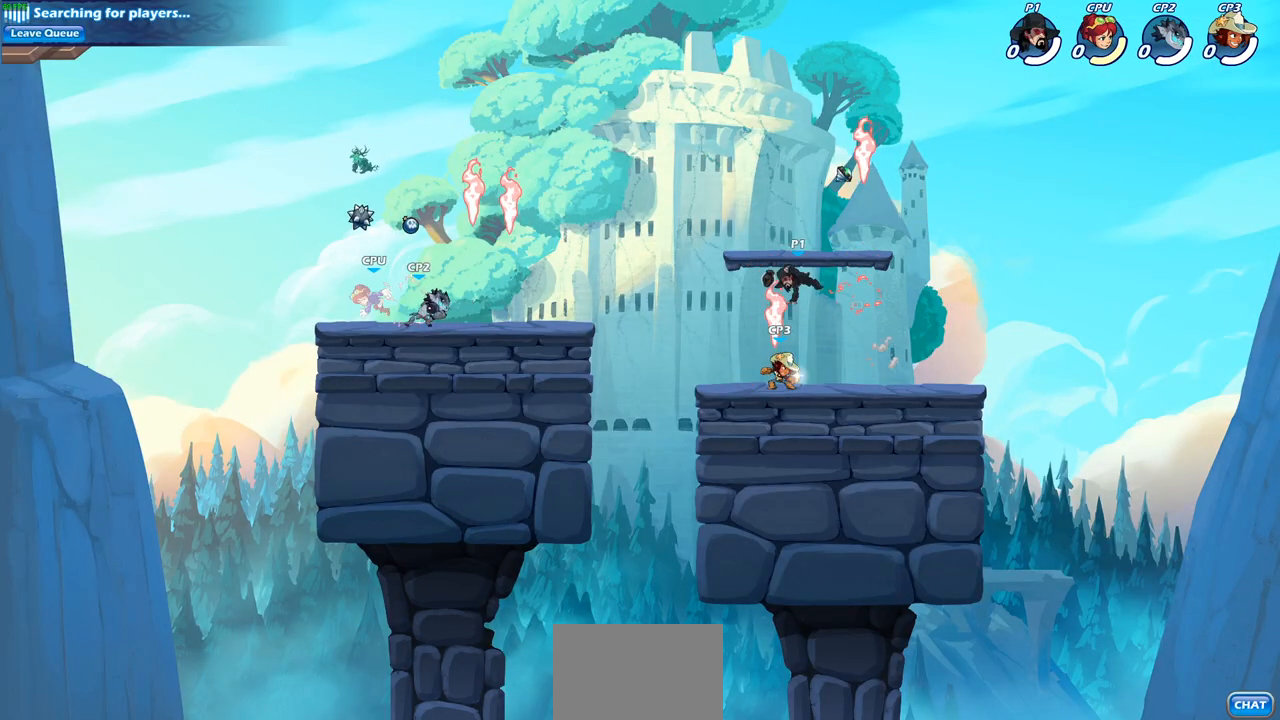
{"buttons": [], "left_stick": "right", "right_stick": "center", "events": [[17, "SQUARE", "up"], [17, "left_stick", "center"], [317, "left_stick", "left"], [483, "left_stick", "right"]]}
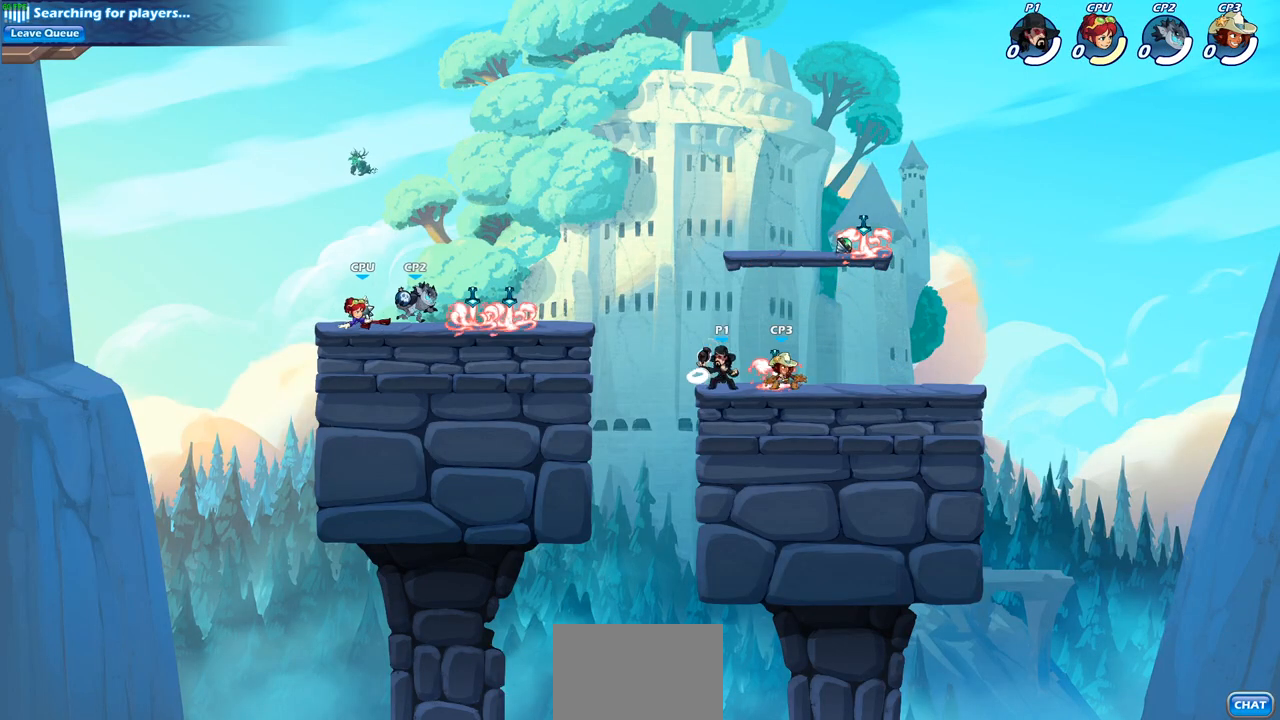
{"buttons": [], "left_stick": "center", "right_stick": "center", "events": [[67, "SQUARE", "down"], [150, "left_stick", "center"], [167, "SQUARE", "up"]]}
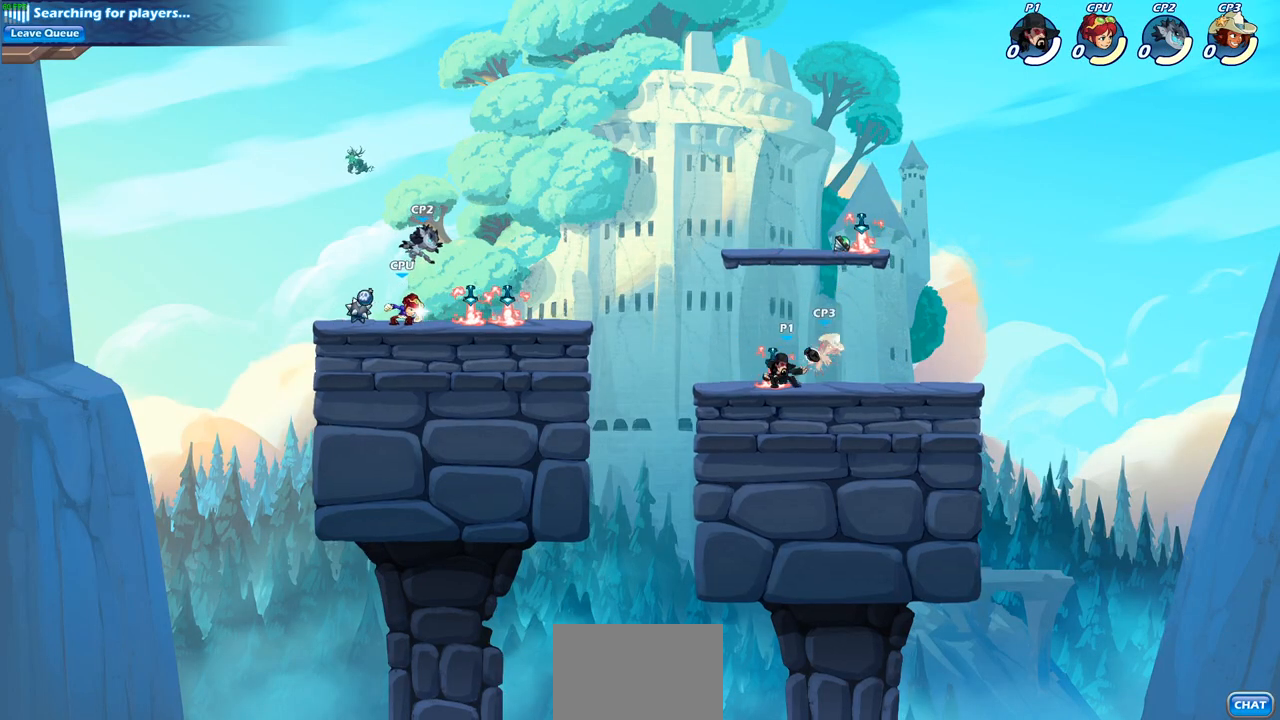
{"buttons": [], "left_stick": "center", "right_stick": "center", "events": [[17, "left_stick", "down"], [83, "SQUARE", "down"], [167, "SQUARE", "up"], [233, "left_stick", "center"]]}
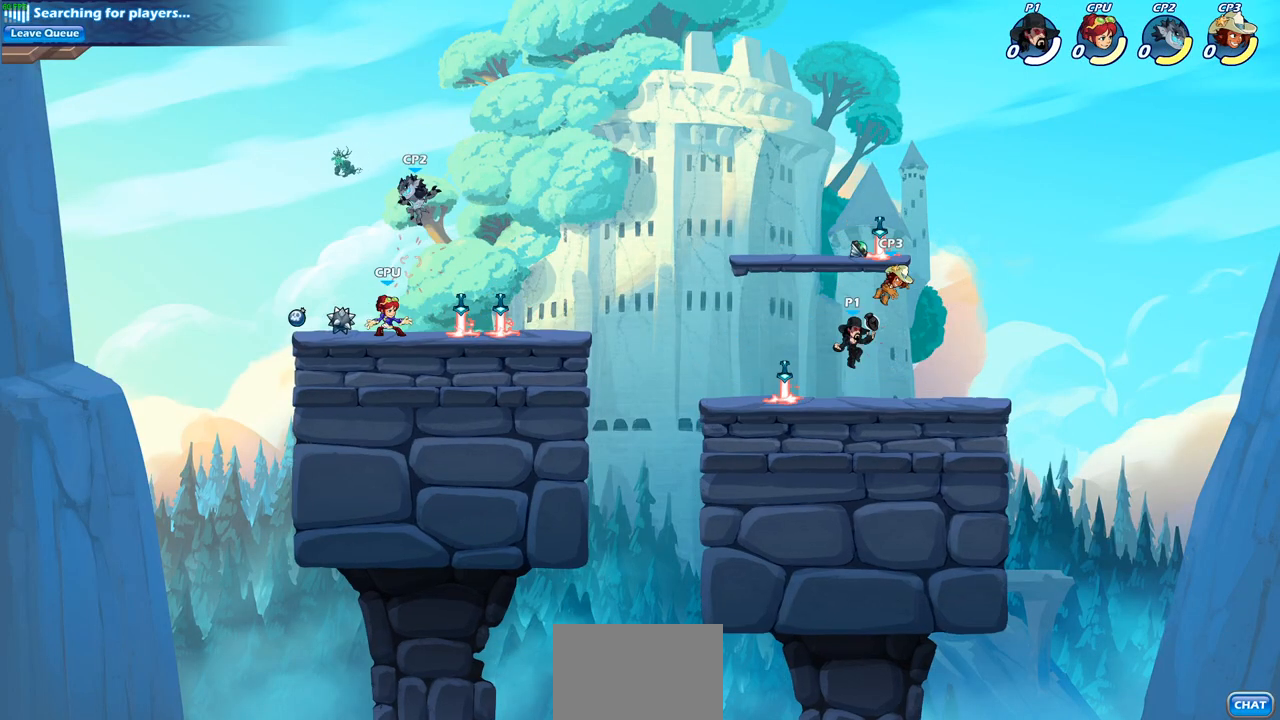
{"buttons": [], "left_stick": "center", "right_stick": "center", "events": [[33, "R2", "down"], [67, "CIRCLE", "down"], [133, "CIRCLE", "up"], [150, "R2", "up"]]}
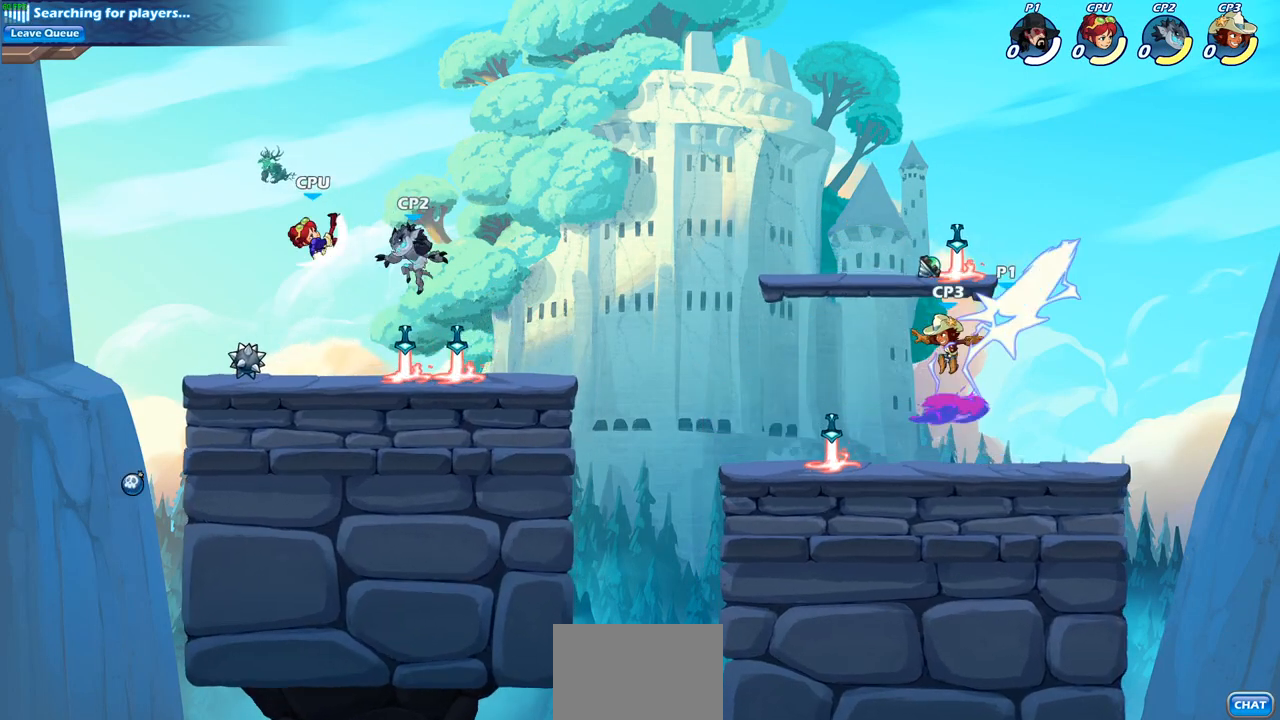
{"buttons": [], "left_stick": "up-left", "right_stick": "center", "events": [[367, "left_stick", "up-left"]]}
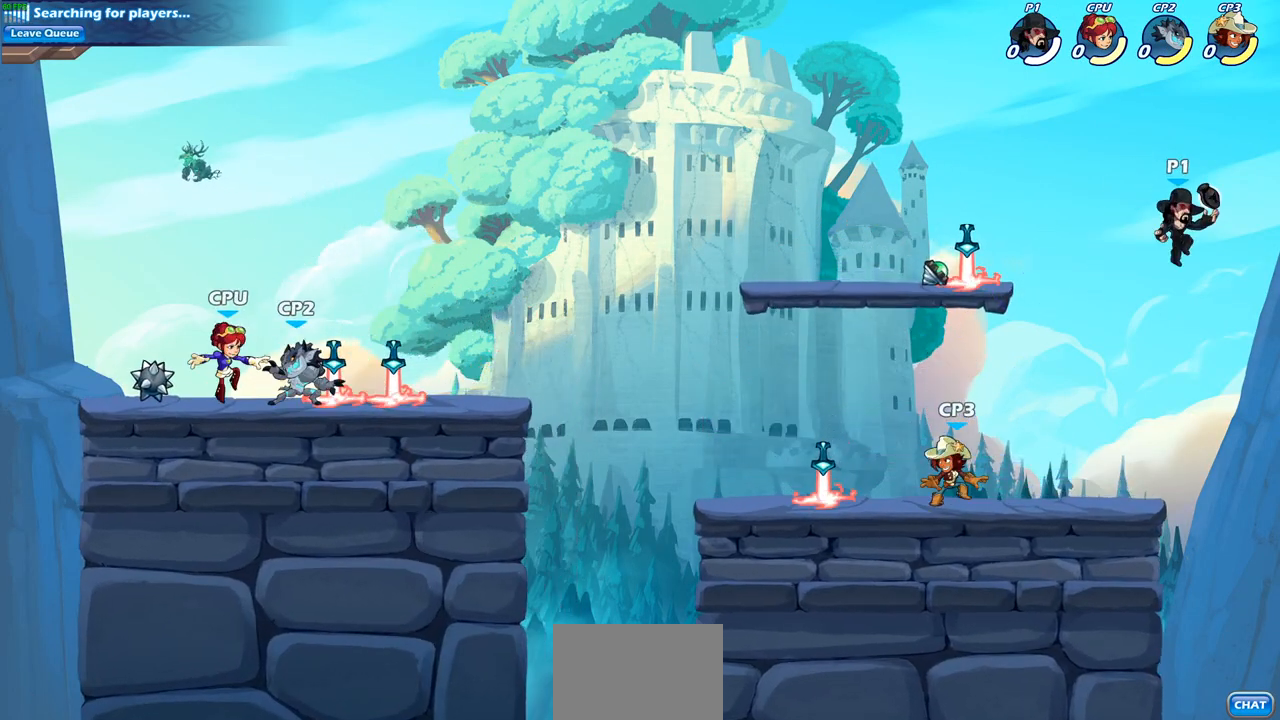
{"buttons": [], "left_stick": "center", "right_stick": "center", "events": [[67, "left_stick", "left"], [183, "left_stick", "down-left"], [283, "SQUARE", "down"], [383, "SQUARE", "up"], [467, "left_stick", "center"]]}
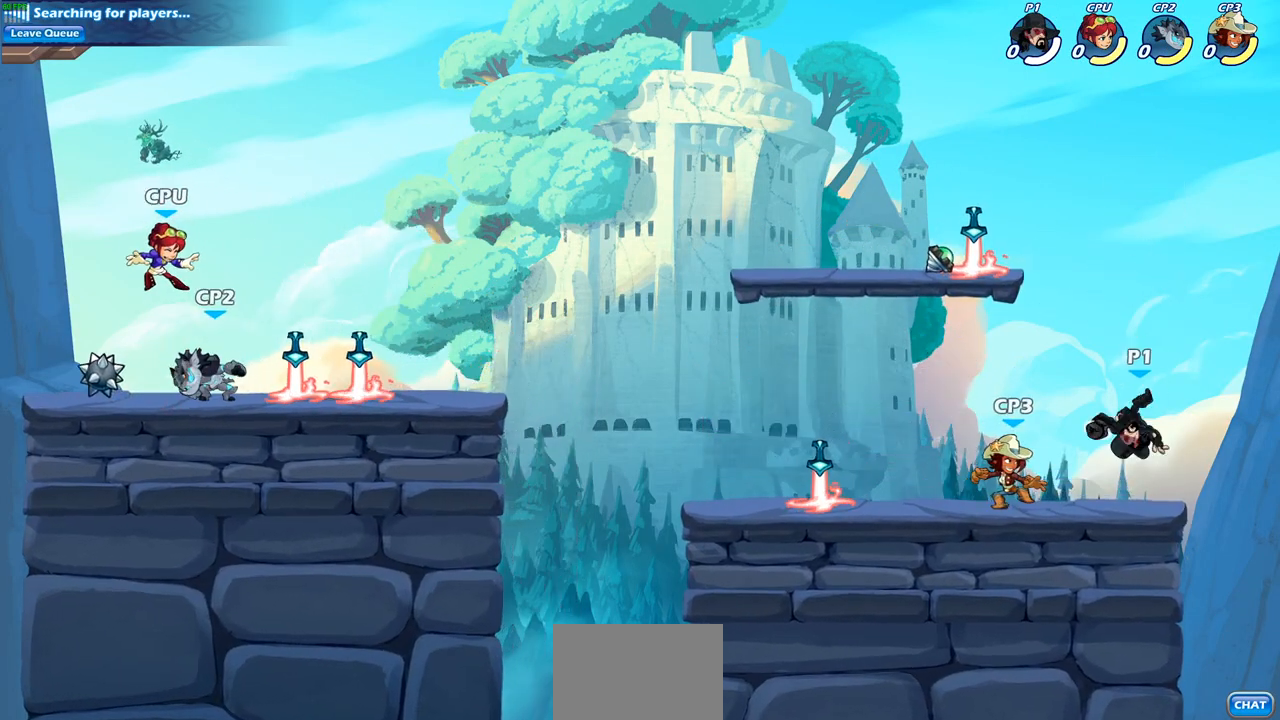
{"buttons": ["SQUARE"], "left_stick": "right", "right_stick": "center", "events": [[217, "left_stick", "up-left"], [317, "R2", "down"], [350, "left_stick", "left"], [383, "SQUARE", "down"], [467, "R2", "up"], [500, "left_stick", "right"]]}
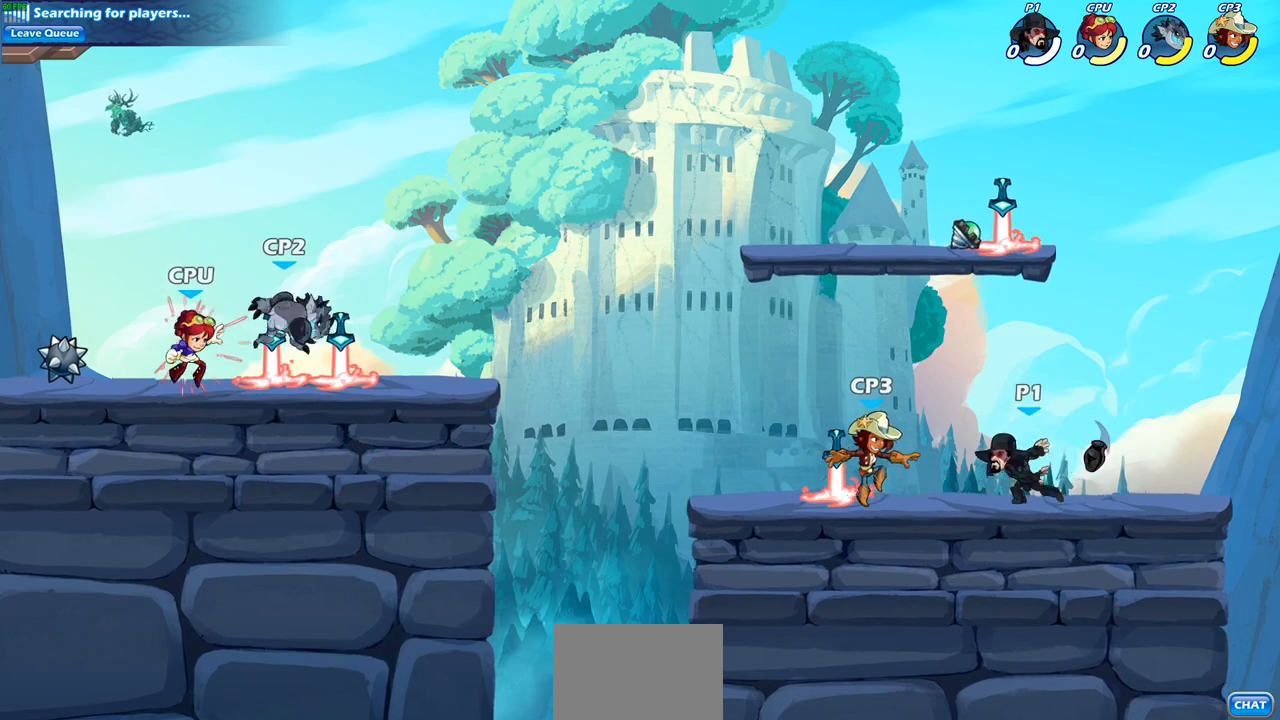
{"buttons": ["SQUARE"], "left_stick": "down", "right_stick": "center", "events": [[17, "SQUARE", "up"], [17, "left_stick", "center"], [367, "left_stick", "down"], [433, "SQUARE", "down"]]}
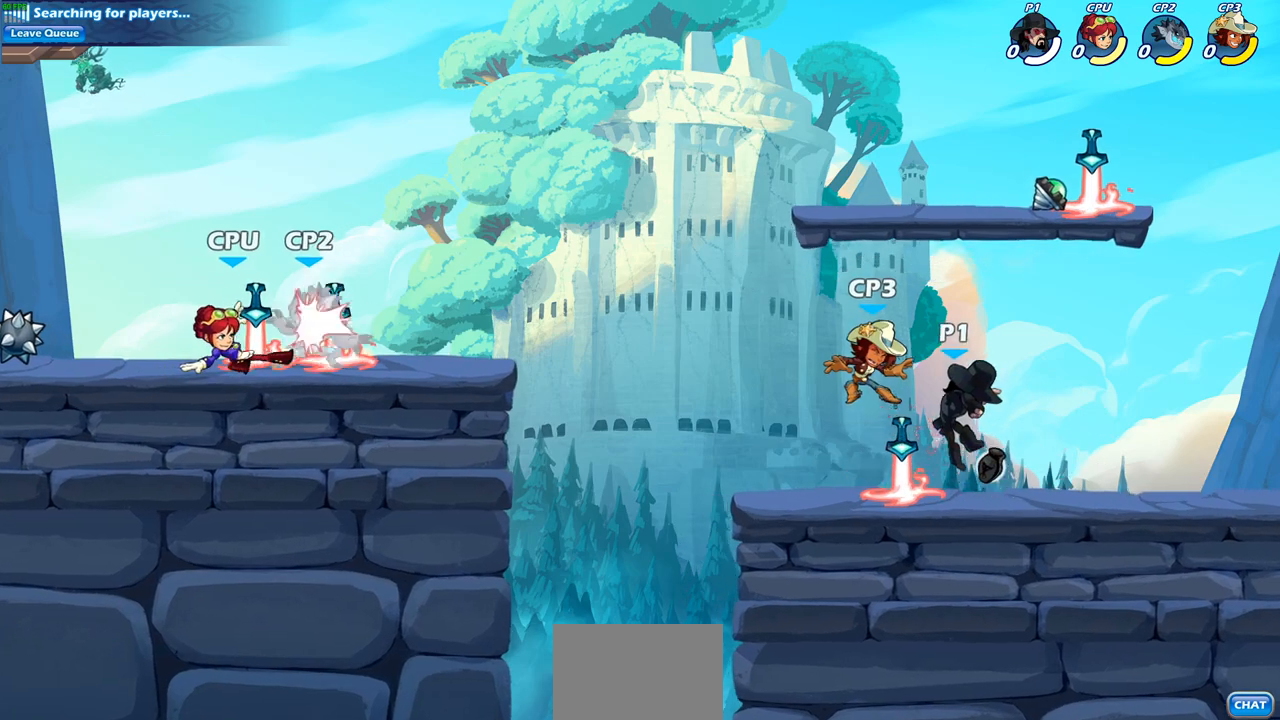
{"buttons": [], "left_stick": "center", "right_stick": "center", "events": [[17, "SQUARE", "up"], [67, "left_stick", "center"], [367, "CROSS", "down"], [400, "SQUARE", "down"], [450, "CROSS", "up"], [483, "SQUARE", "up"]]}
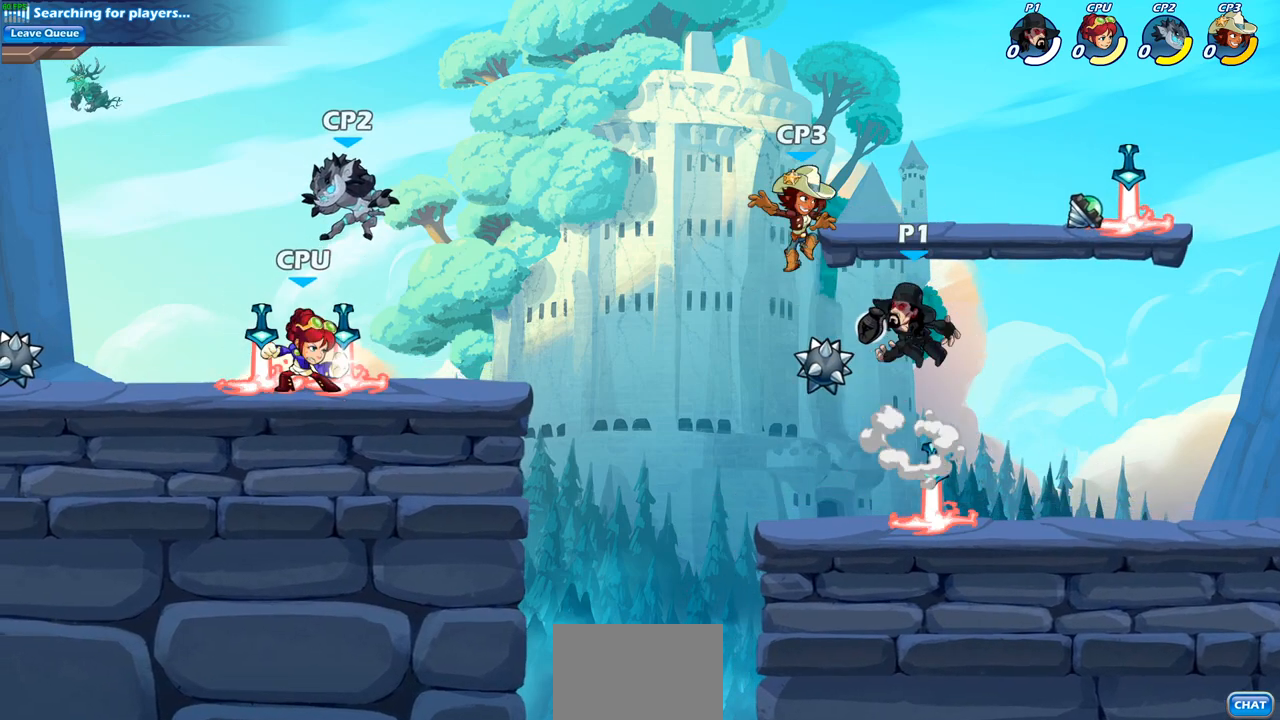
{"buttons": ["SQUARE"], "left_stick": "up-left", "right_stick": "center", "events": [[150, "left_stick", "up-left"], [367, "CROSS", "down"], [400, "SQUARE", "down"], [450, "CROSS", "up"]]}
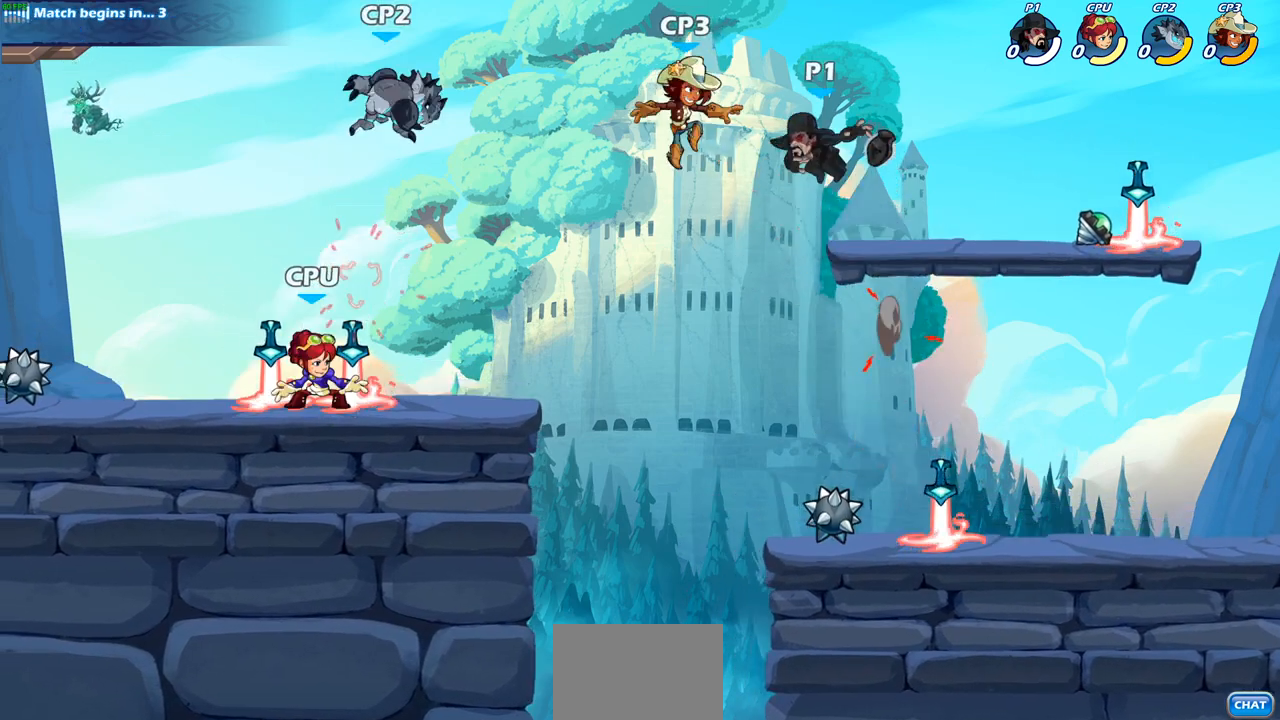
{"buttons": [], "left_stick": "left", "right_stick": "center", "events": [[17, "SQUARE", "up"], [200, "left_stick", "center"], [350, "left_stick", "left"]]}
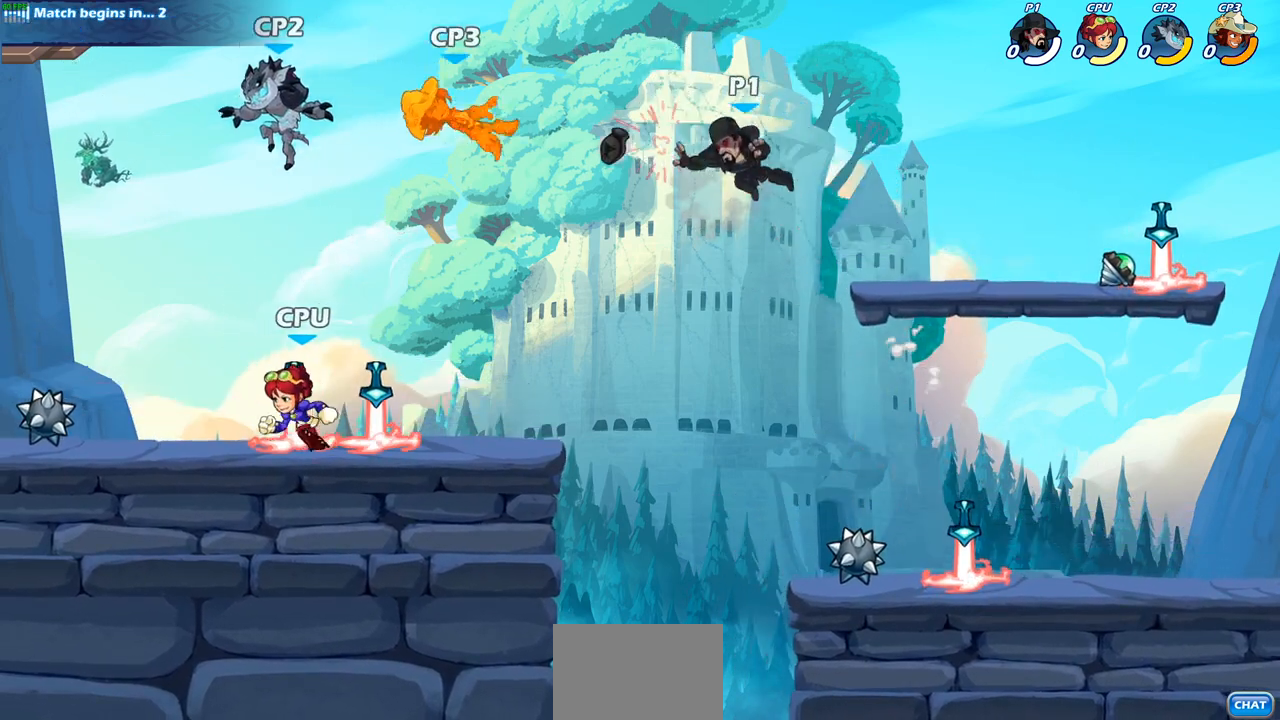
{"buttons": [], "left_stick": "down-left", "right_stick": "center", "events": [[183, "R2", "down"], [350, "left_stick", "down-left"], [367, "R2", "up"], [383, "SQUARE", "down"], [500, "SQUARE", "up"]]}
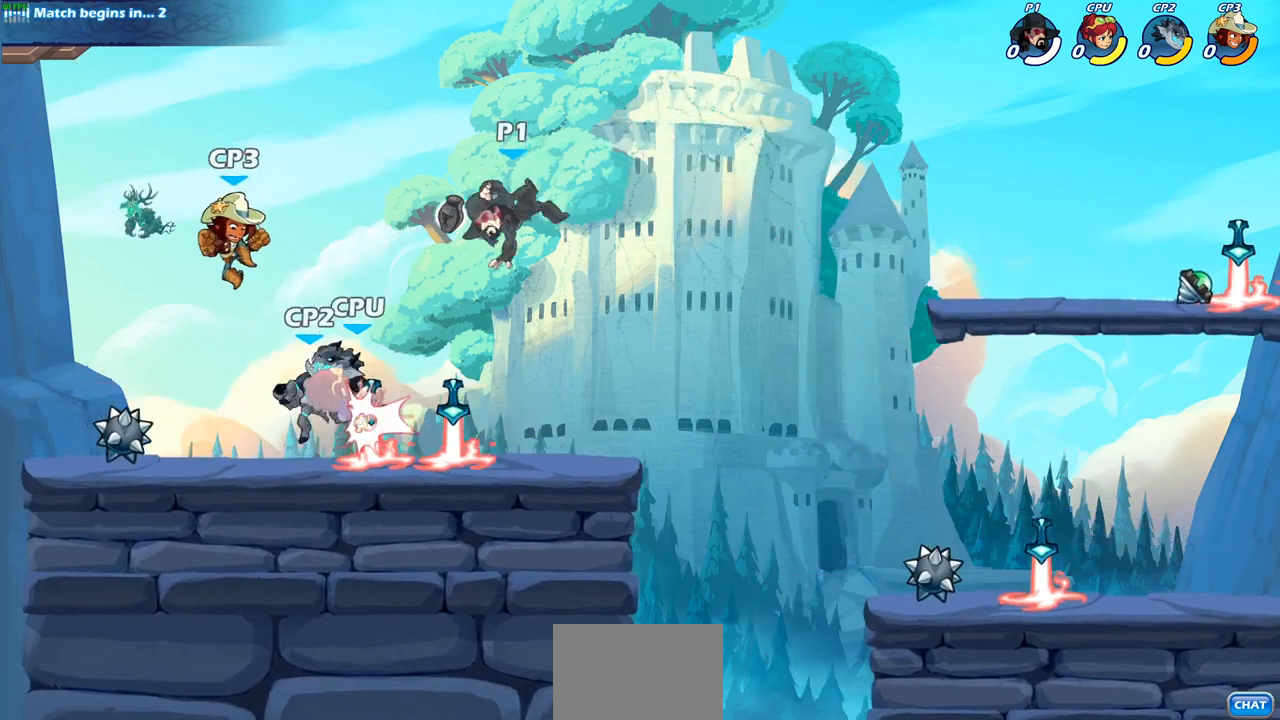
{"buttons": ["SQUARE"], "left_stick": "left", "right_stick": "center", "events": [[67, "left_stick", "center"], [367, "left_stick", "left"], [483, "SQUARE", "down"]]}
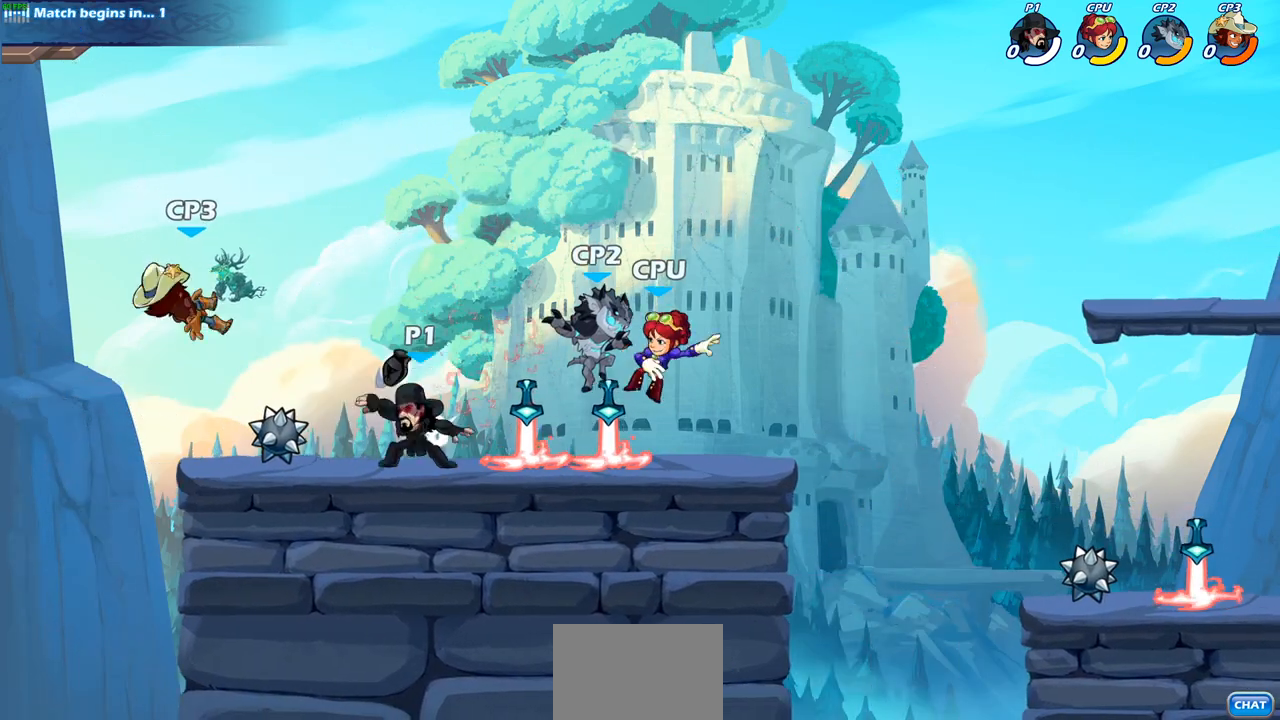
{"buttons": [], "left_stick": "center", "right_stick": "center", "events": [[133, "SQUARE", "up"], [150, "left_stick", "center"]]}
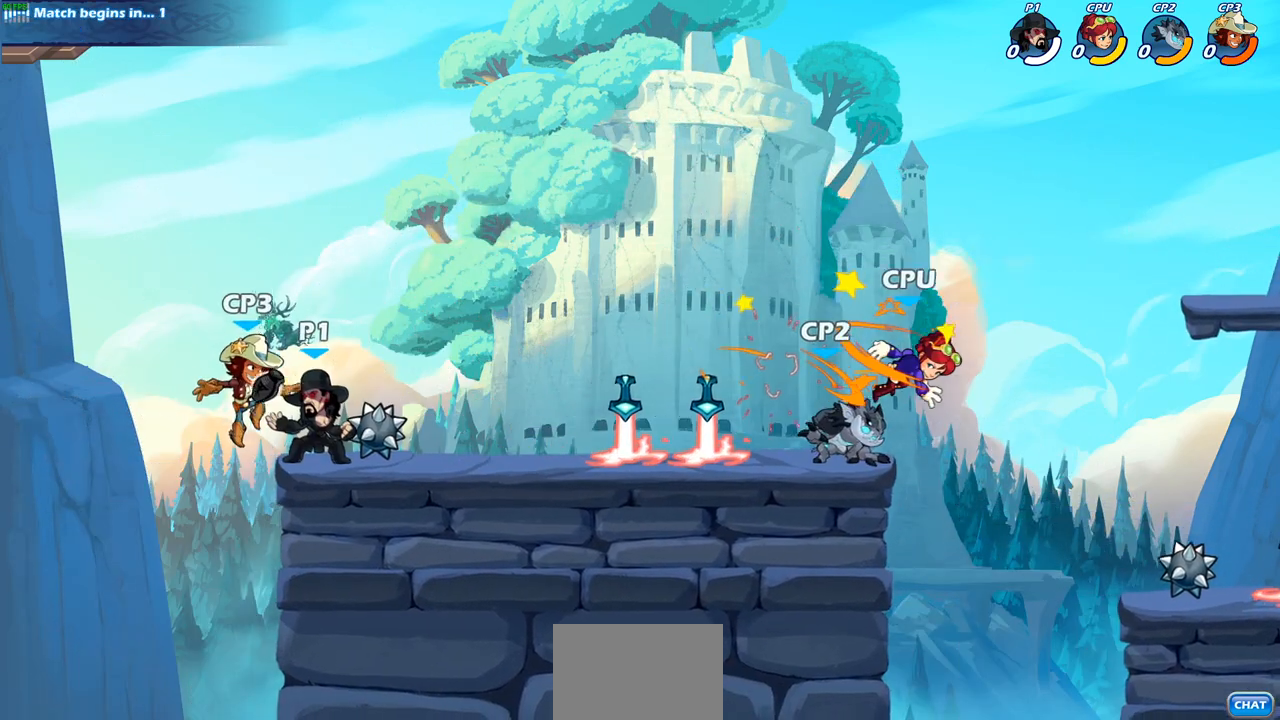
{"buttons": [], "left_stick": "center", "right_stick": "center", "events": [[83, "SQUARE", "down"], [183, "SQUARE", "up"], [267, "SQUARE", "down"], [367, "SQUARE", "up"]]}
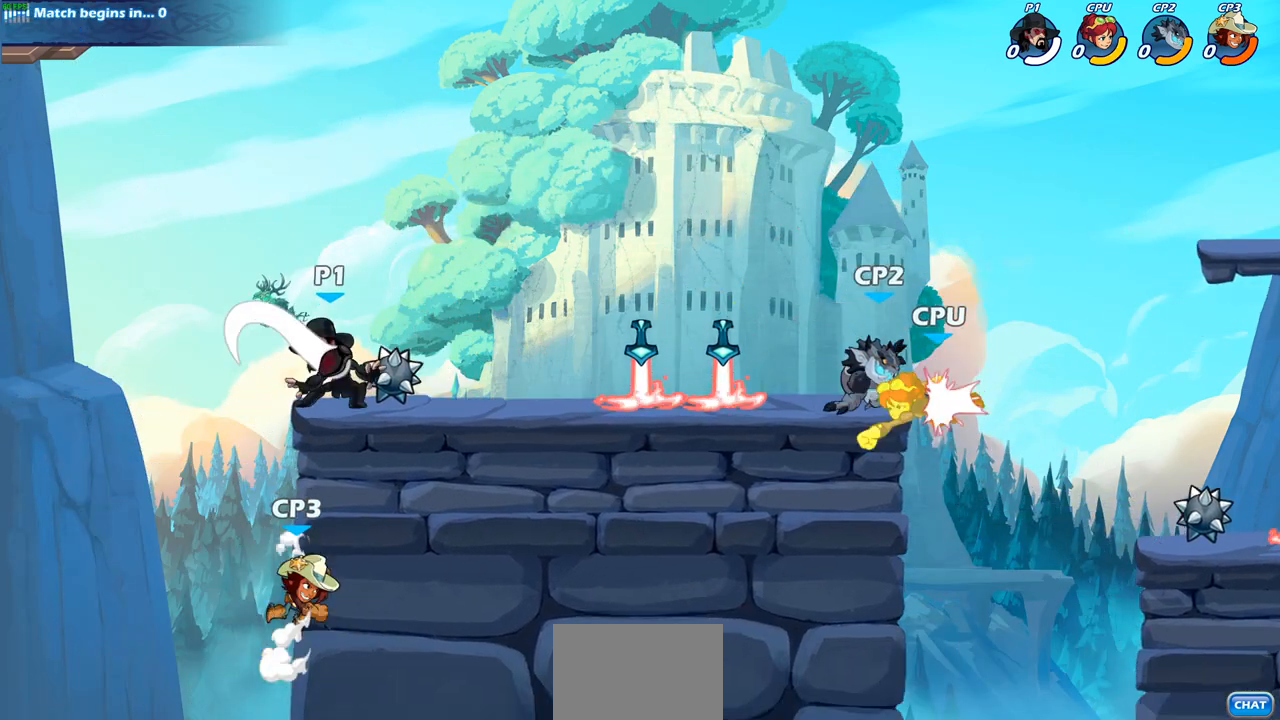
{"buttons": ["R2"], "left_stick": "down", "right_stick": "center", "events": [[83, "left_stick", "right"], [383, "R2", "down"], [450, "left_stick", "down"]]}
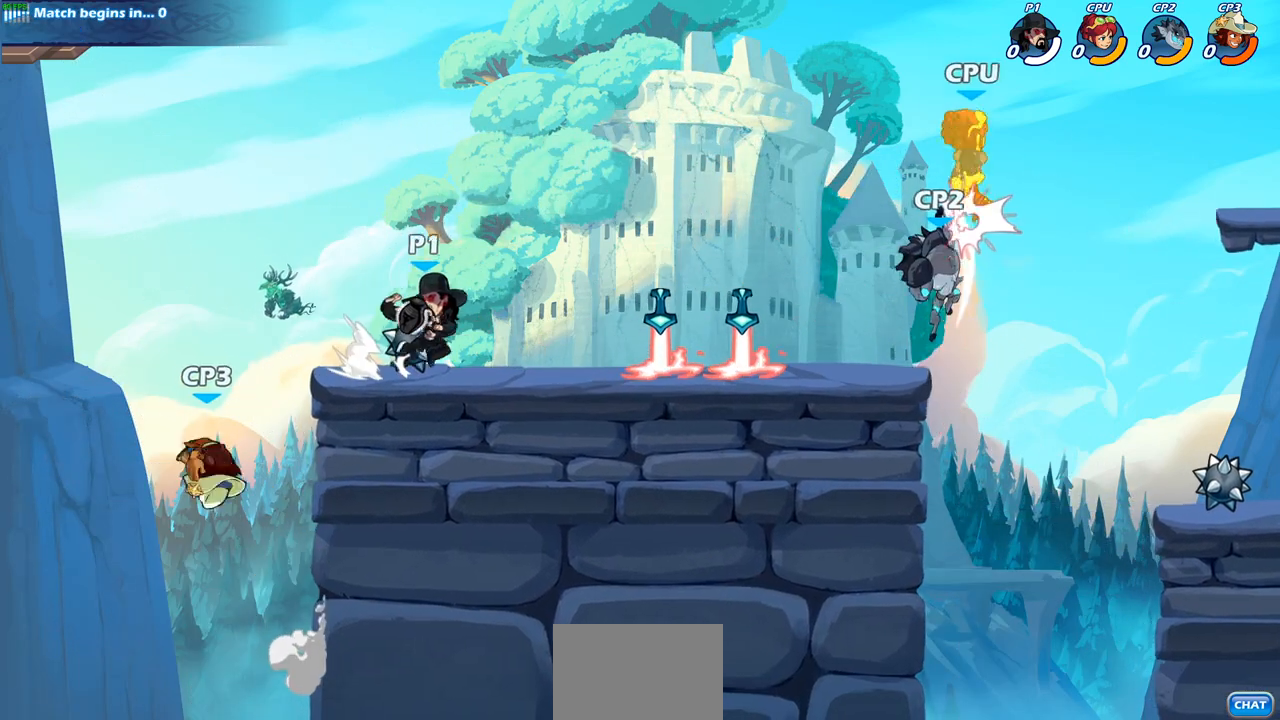
{"buttons": [], "left_stick": "down-right", "right_stick": "center", "events": [[17, "CIRCLE", "down"], [117, "R2", "up"], [350, "CIRCLE", "up"], [350, "left_stick", "down-right"]]}
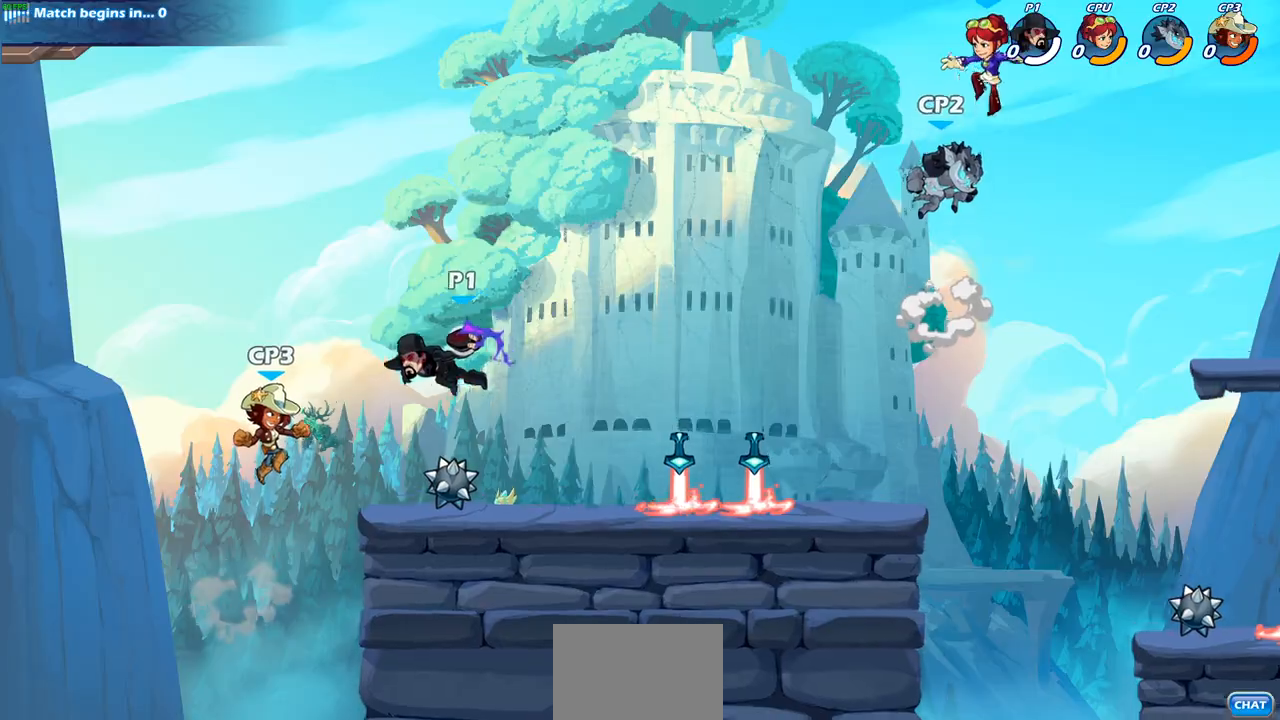
{"buttons": [], "left_stick": "center", "right_stick": "center", "events": [[17, "left_stick", "center"]]}